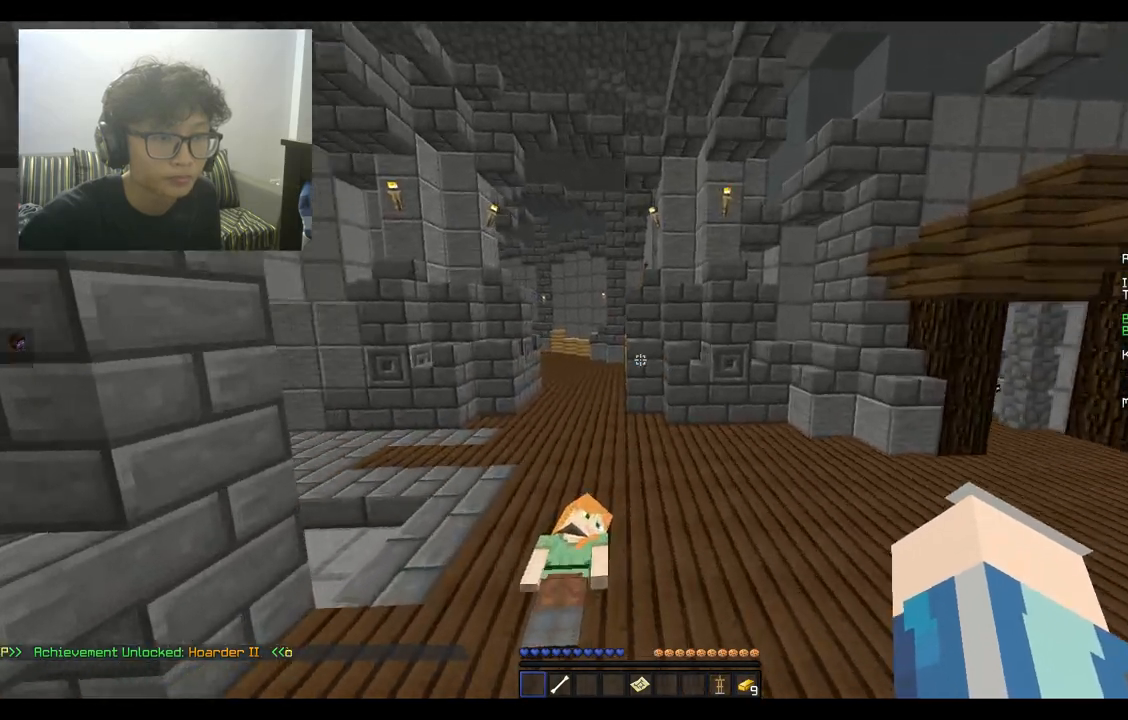
Gameplay with keyboard and mouse; each line is a JSON object with the keys and mouse buttons held at the frame after it. "events" lists presses ("down") and releases ("up") of "a", "d", "s", "space", "w", "mouse_left" and "mouse_right" between this image and that frame as [ms after this image, input, new state], when the widget could be followed in between. "mouse_left", "mouse_right" = the "left", "right" buttons of the "mouse" list. No other keys are recorded. Fast repeated clicks can show as one long hold. Mouse movement is not recorded.
{"keys": ["space", "w"], "mouse": [], "events": [[67, "mouse_left", "down"], [133, "mouse_left", "up"], [267, "a", "down"], [400, "mouse_left", "down"], [500, "a", "up"], [500, "mouse_left", "up"]]}
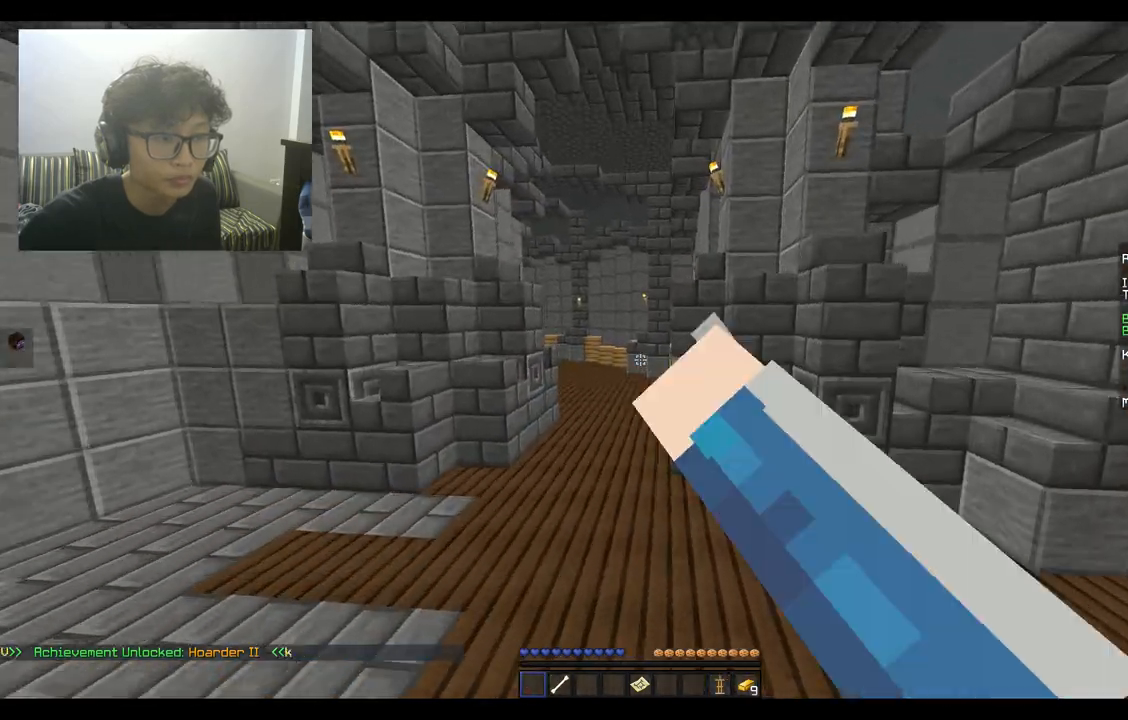
{"keys": ["space", "w"], "mouse": [], "events": []}
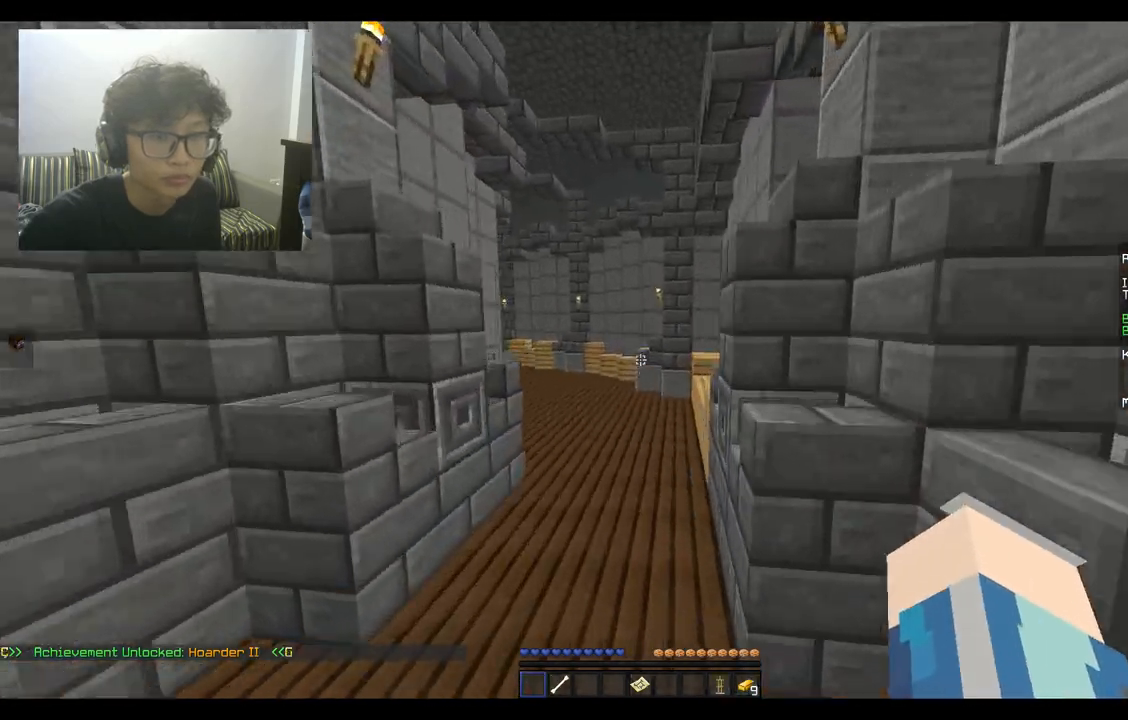
{"keys": ["space", "w"], "mouse": [], "events": []}
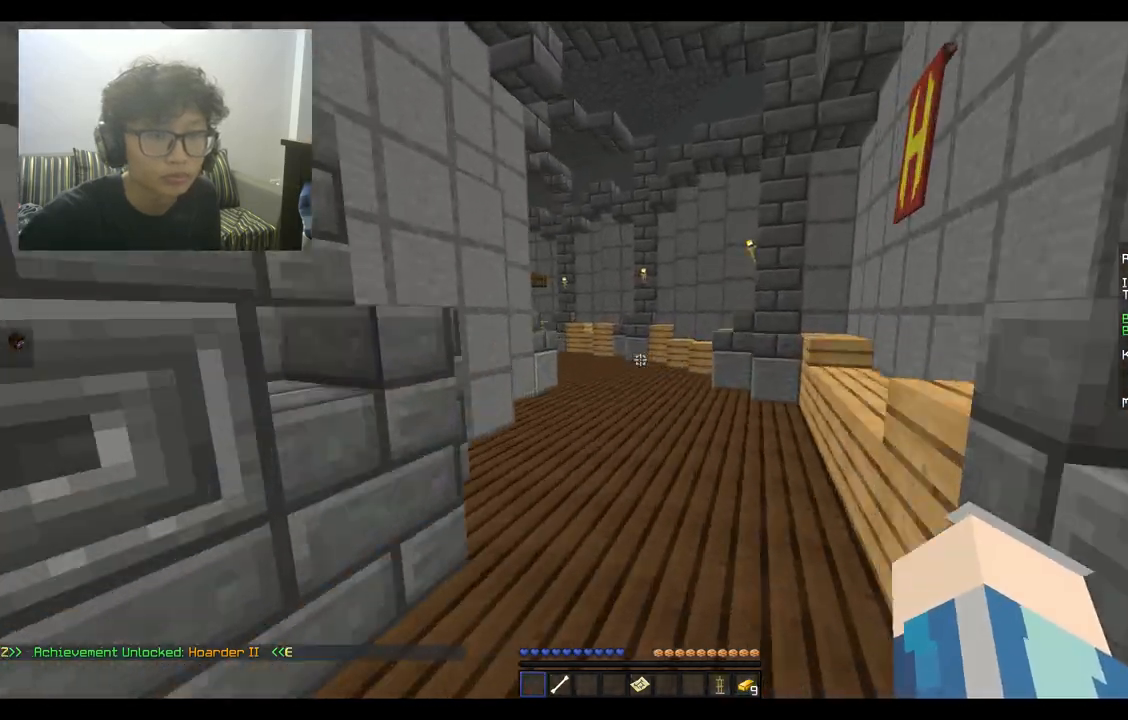
{"keys": ["space", "w"], "mouse": [], "events": []}
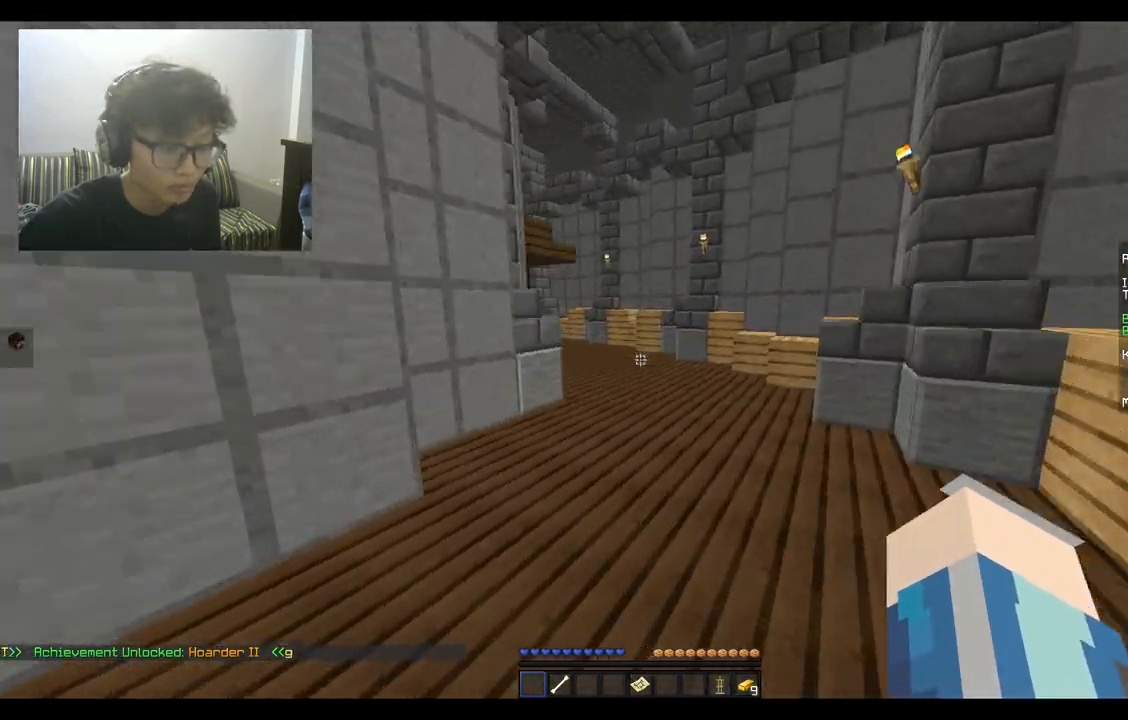
{"keys": [], "mouse": [], "events": [[200, "space", "up"], [233, "w", "up"]]}
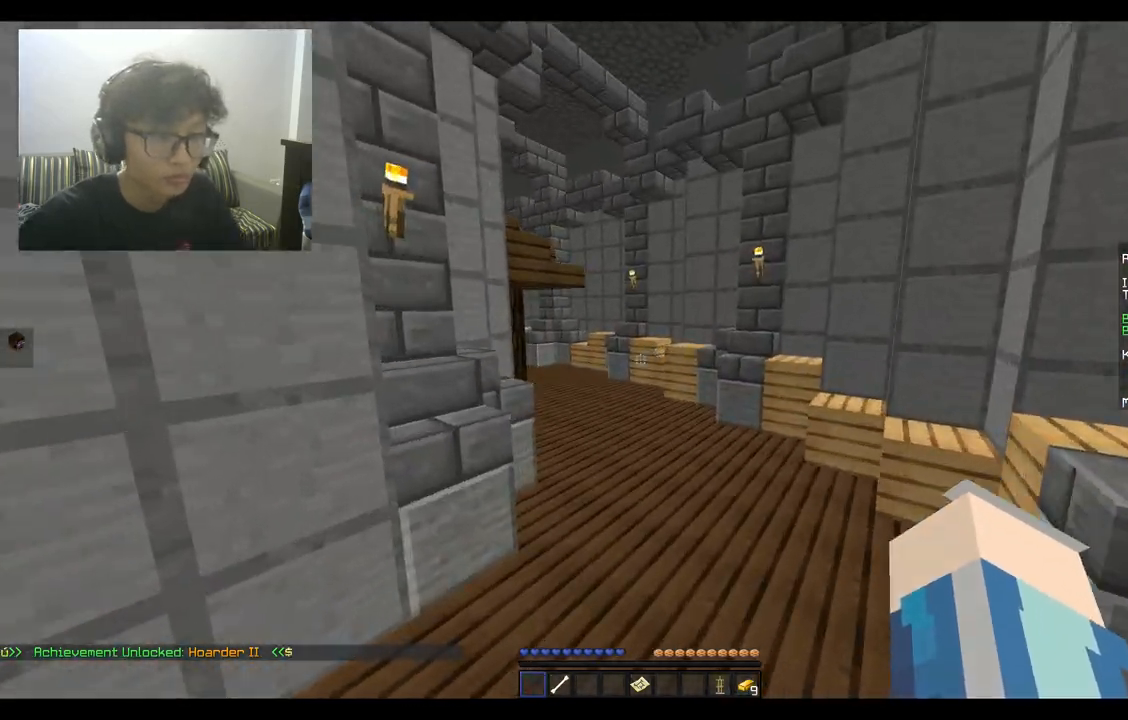
{"keys": [], "mouse": [], "events": []}
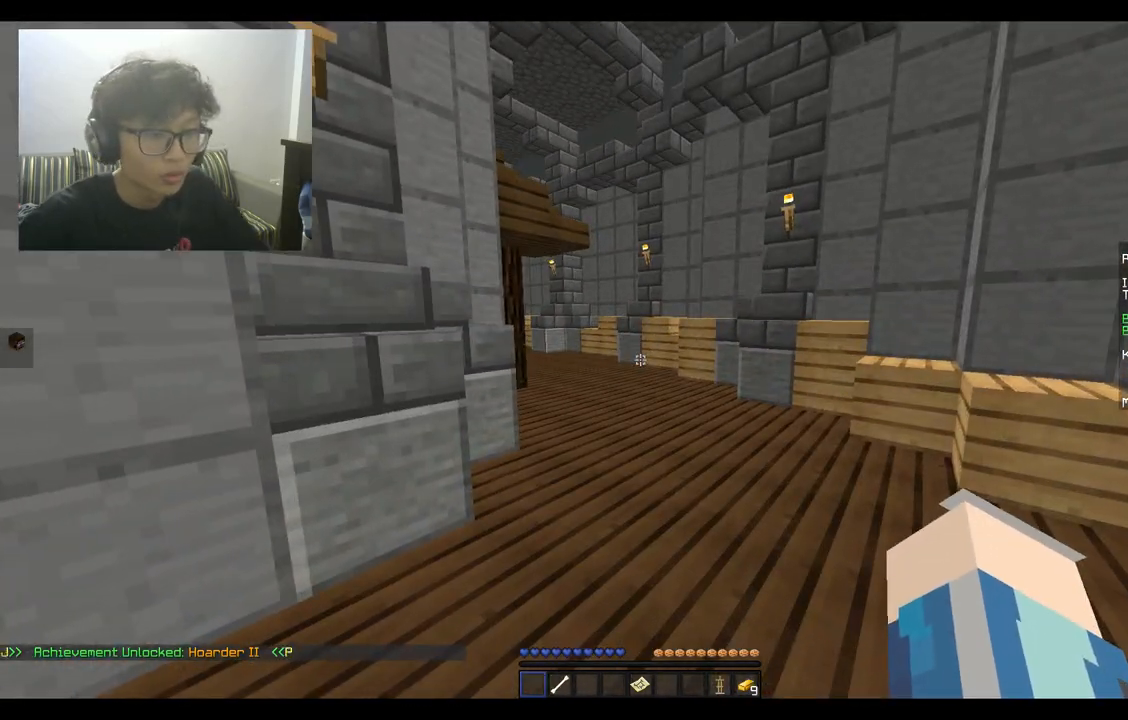
{"keys": [], "mouse": [], "events": []}
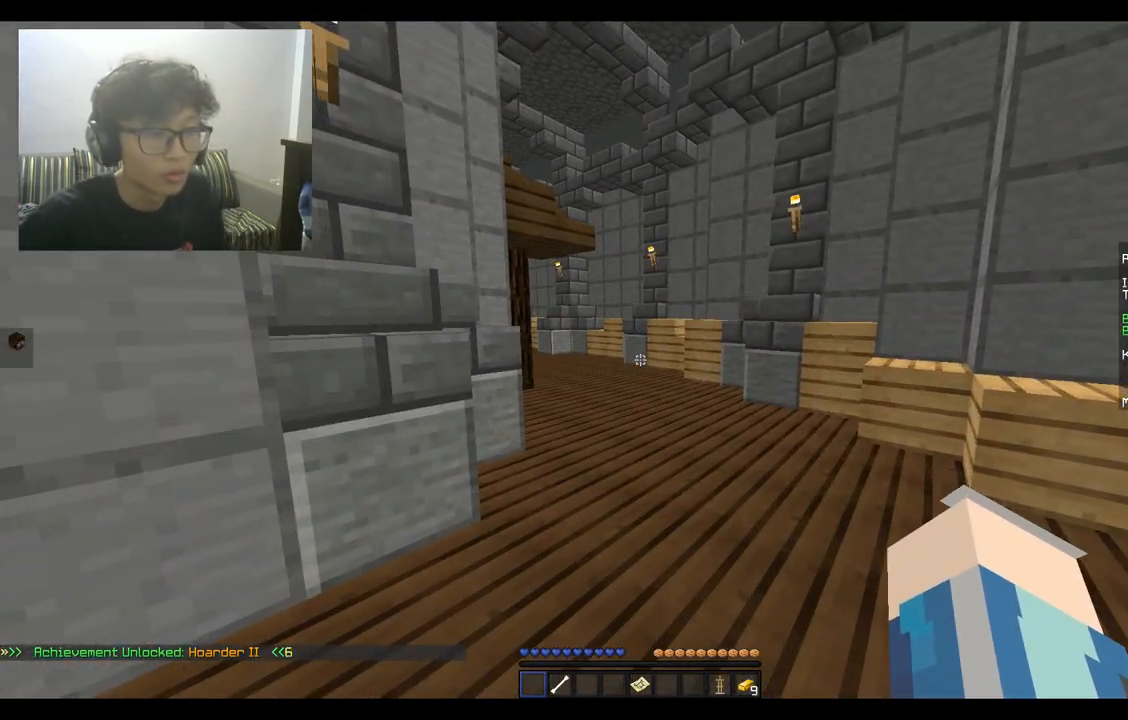
{"keys": ["w"], "mouse": [], "events": [[500, "w", "down"]]}
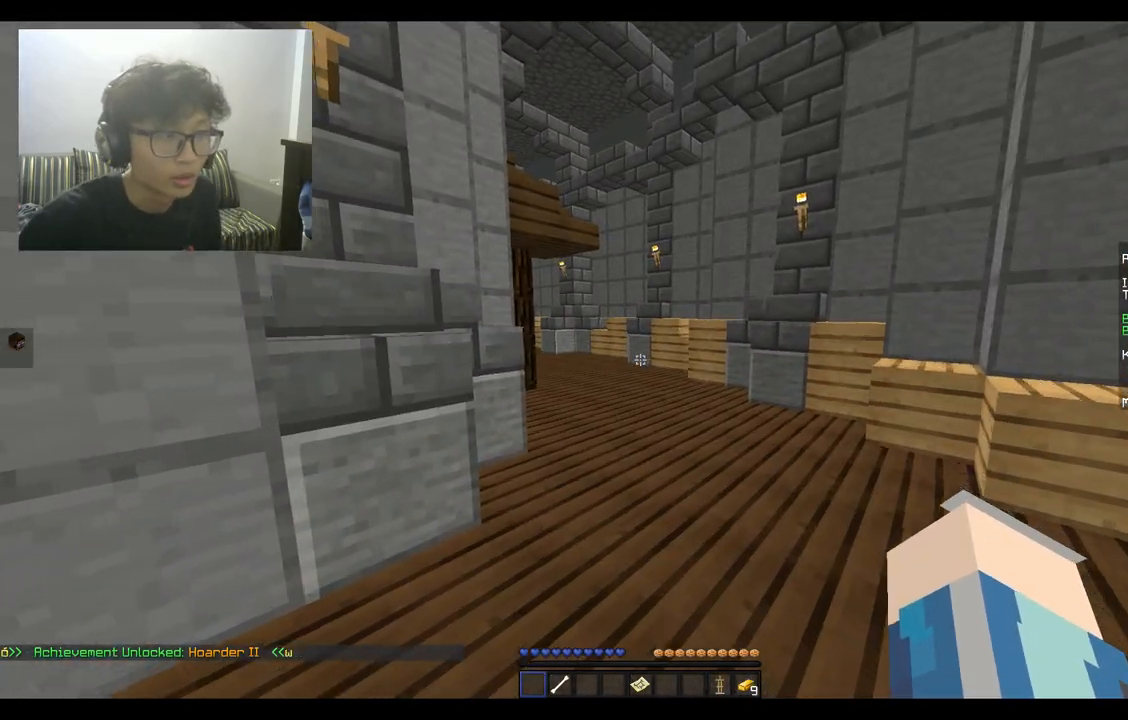
{"keys": ["d", "space", "w"], "mouse": [], "events": [[300, "space", "down"], [367, "d", "down"]]}
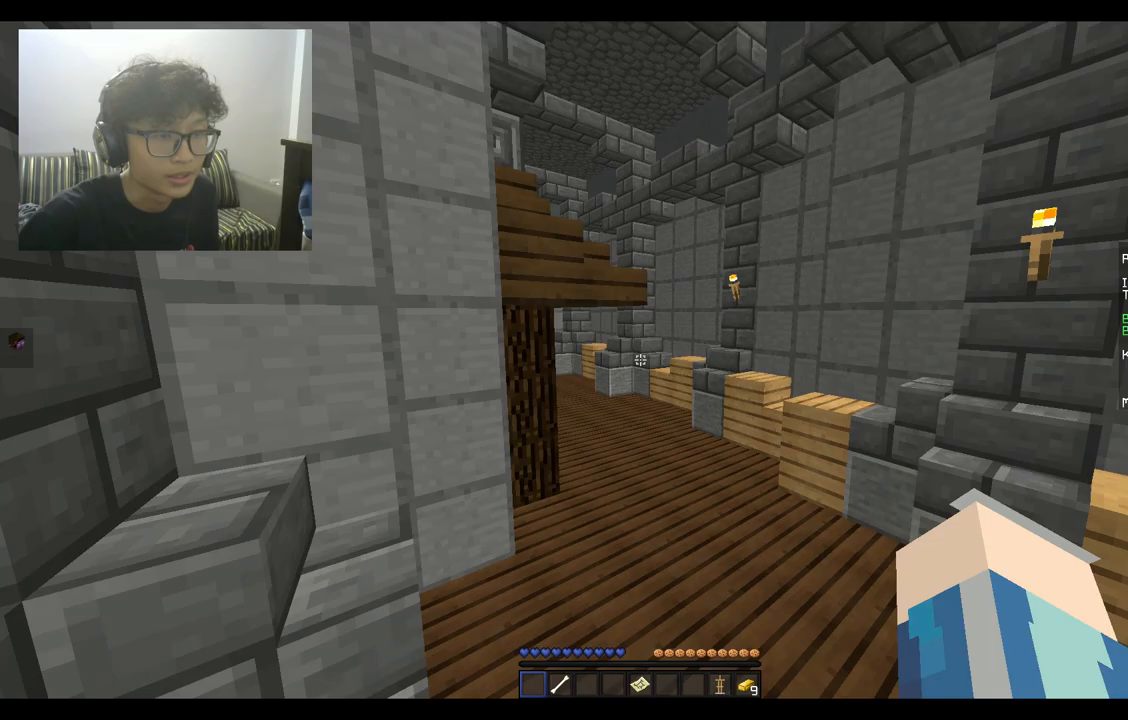
{"keys": ["d", "space", "w"], "mouse": [], "events": [[67, "d", "up"], [433, "d", "down"]]}
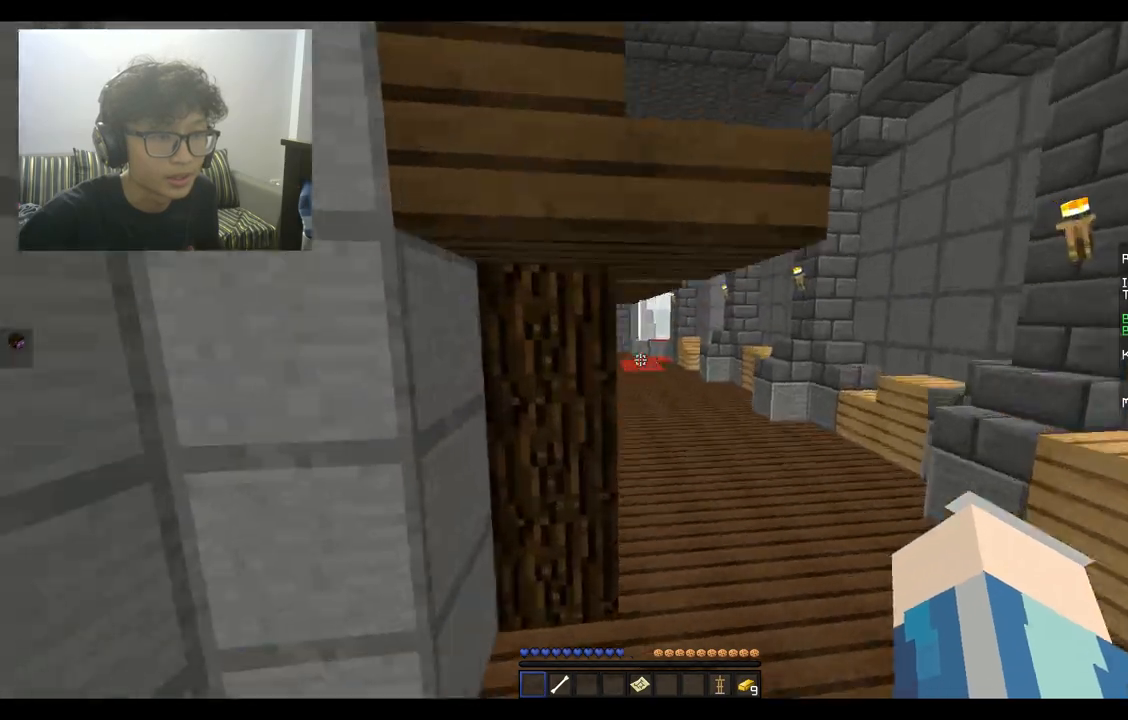
{"keys": ["w"], "mouse": ["left"], "events": [[267, "space", "up"], [433, "mouse_left", "down"], [467, "d", "up"]]}
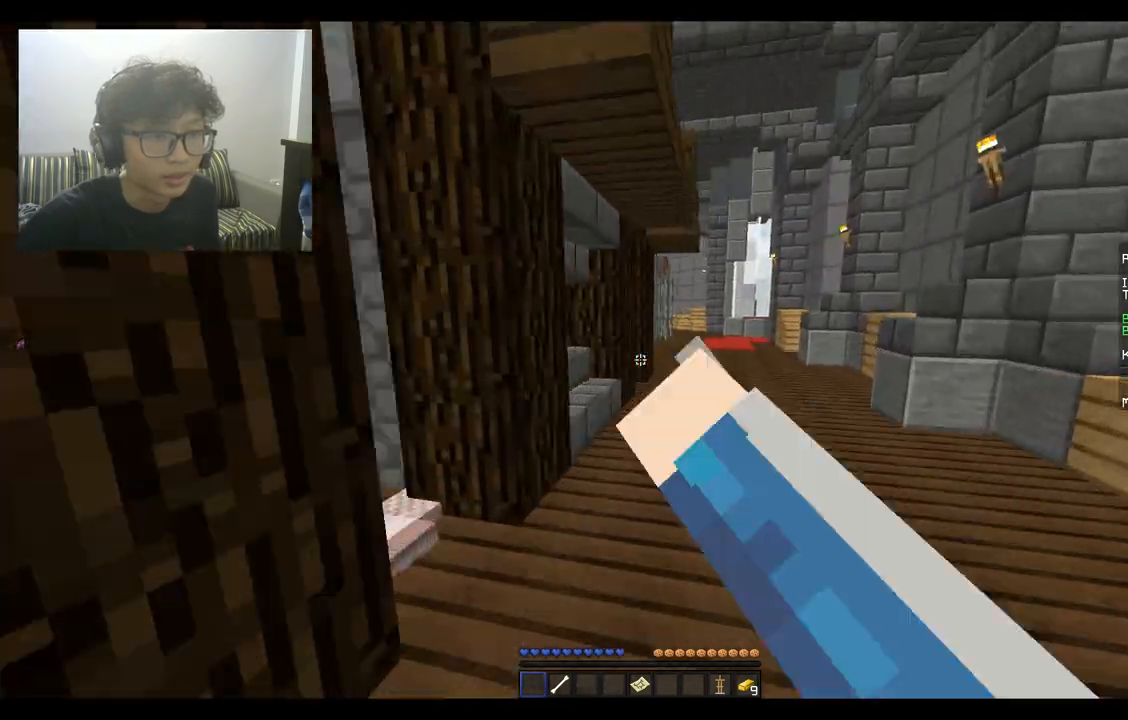
{"keys": ["a", "w"], "mouse": [], "events": [[33, "mouse_left", "up"], [133, "d", "down"], [300, "d", "up"], [400, "a", "down"]]}
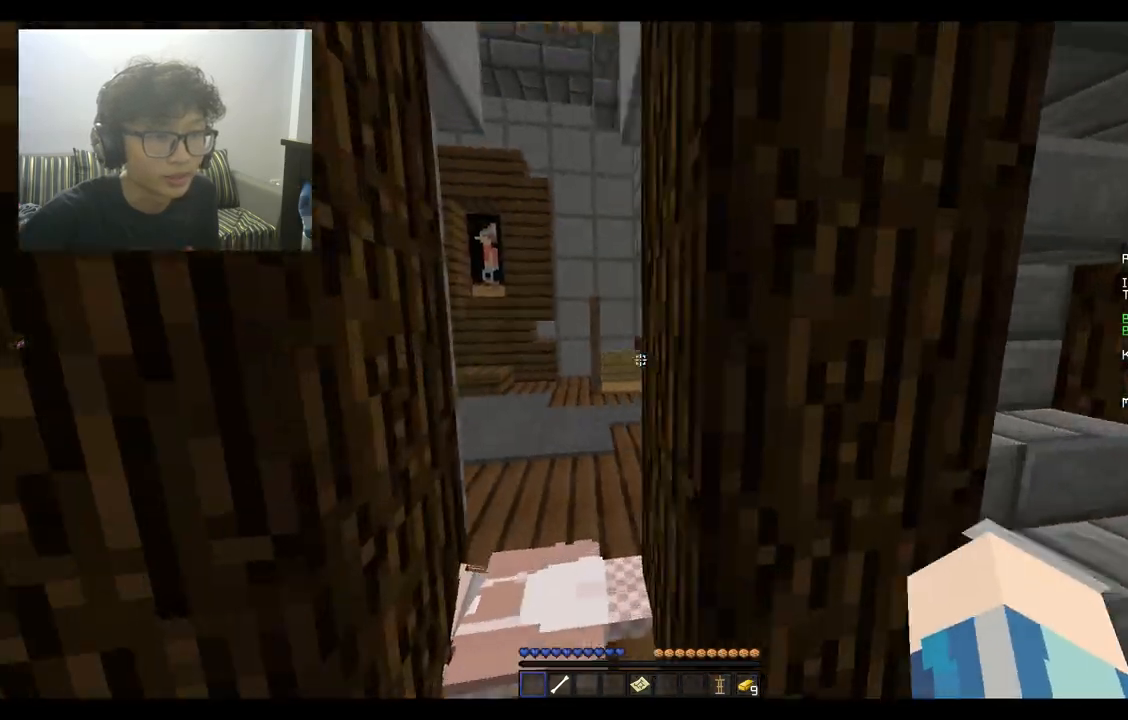
{"keys": ["w"], "mouse": [], "events": [[200, "a", "up"]]}
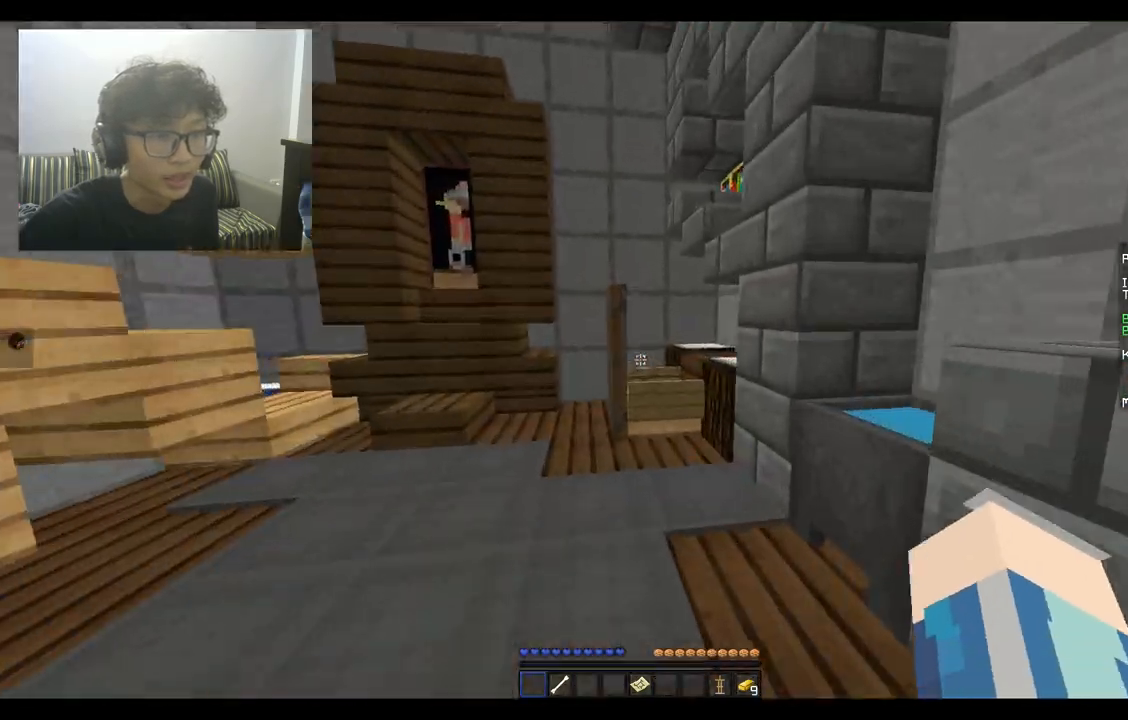
{"keys": ["d", "s"], "mouse": [], "events": [[100, "w", "up"], [333, "s", "down"], [467, "d", "down"]]}
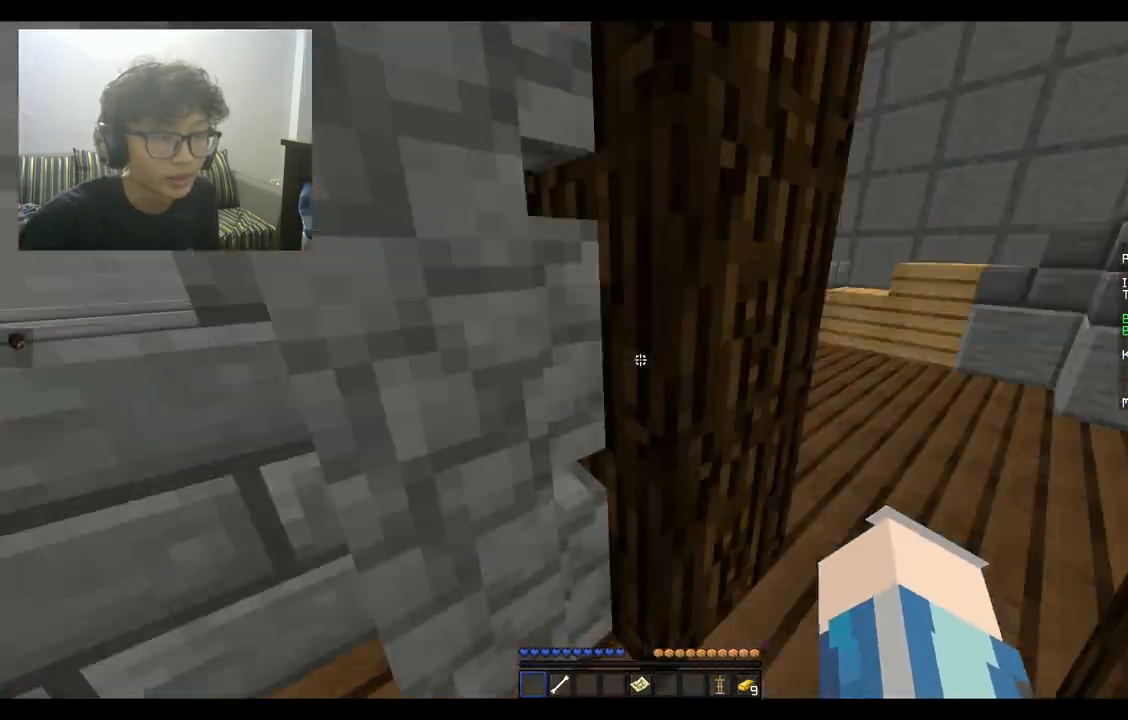
{"keys": ["d", "w"], "mouse": [], "events": [[33, "s", "up"], [67, "w", "down"]]}
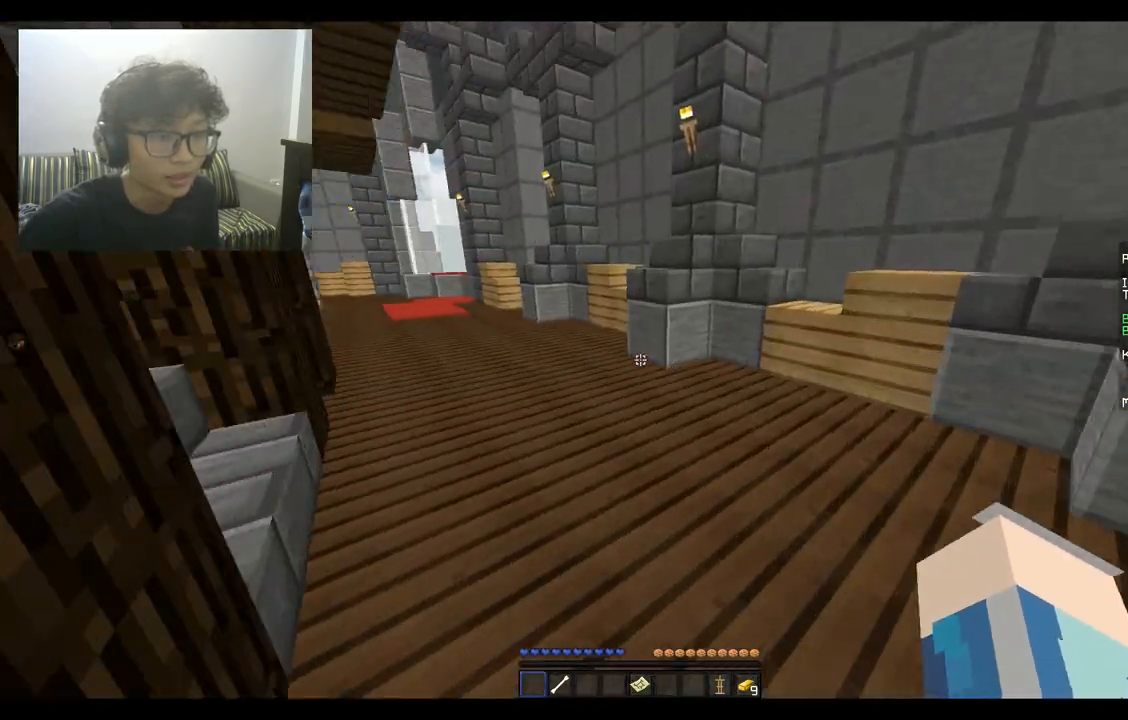
{"keys": ["space", "w"], "mouse": [], "events": [[33, "d", "up"], [200, "space", "down"]]}
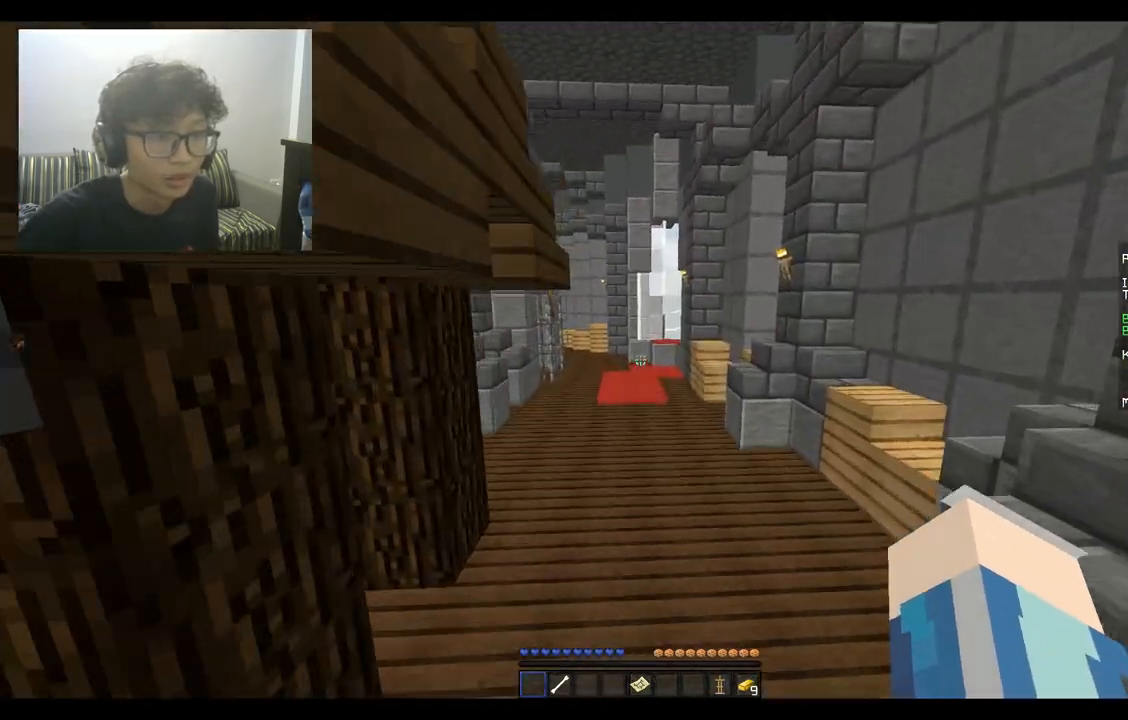
{"keys": ["w"], "mouse": [], "events": [[500, "space", "up"]]}
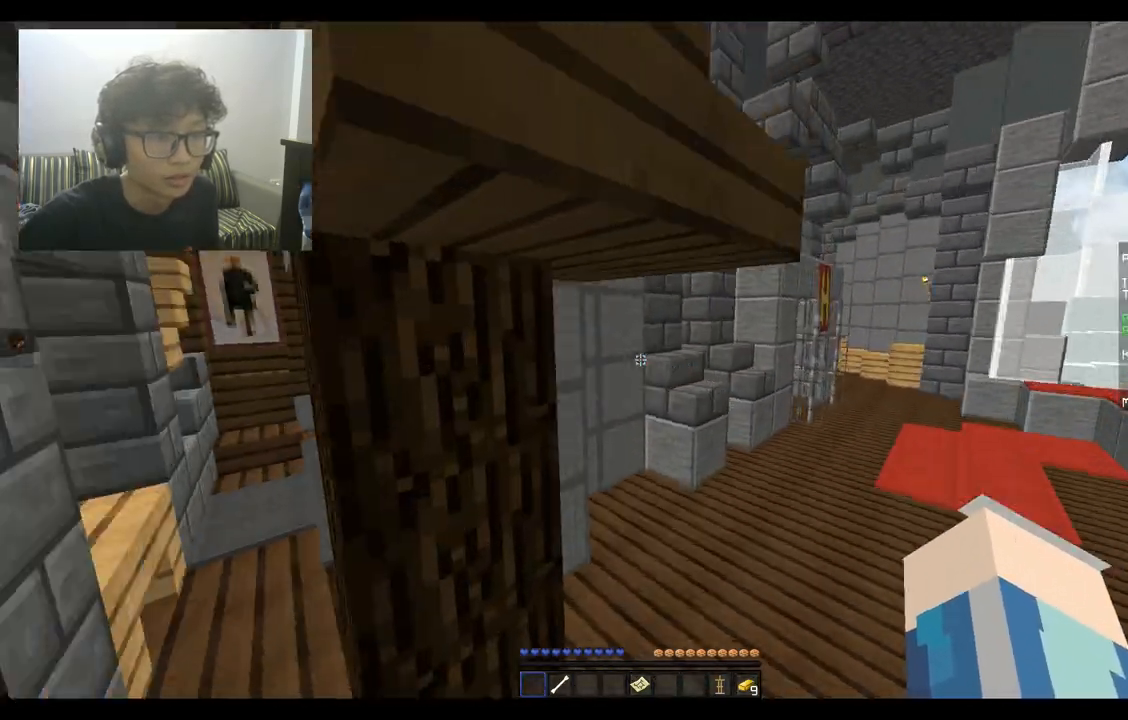
{"keys": ["a", "w"], "mouse": [], "events": [[33, "a", "down"], [200, "w", "up"], [467, "w", "down"]]}
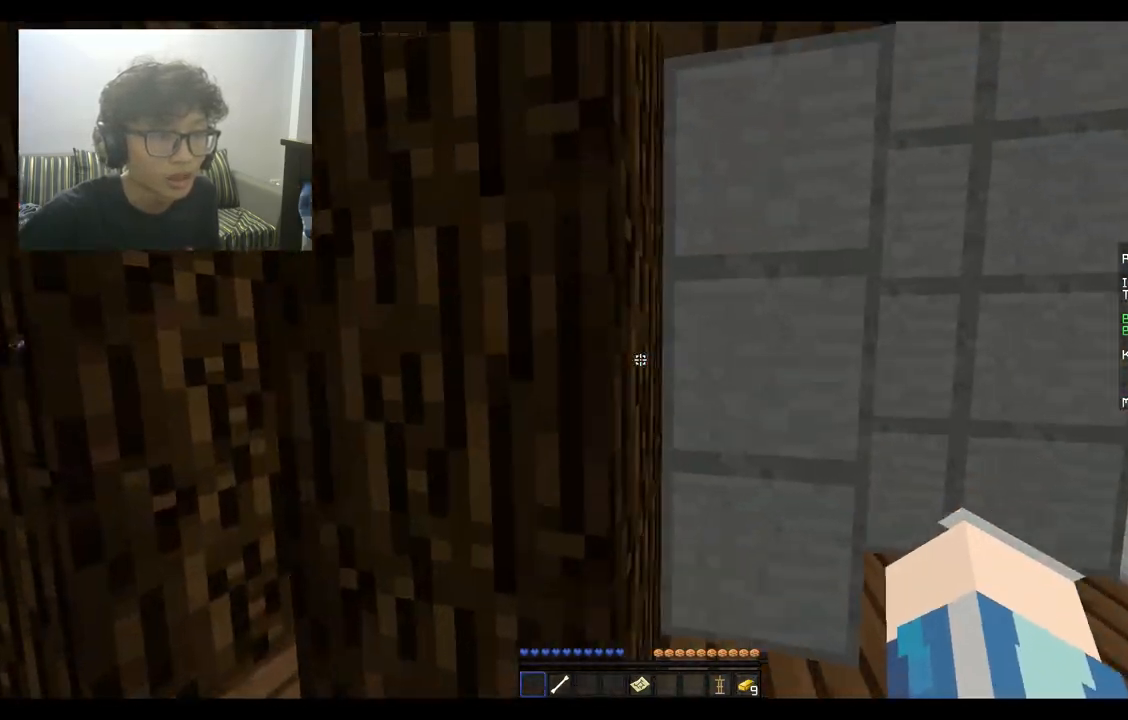
{"keys": ["w"], "mouse": [], "events": [[500, "a", "up"]]}
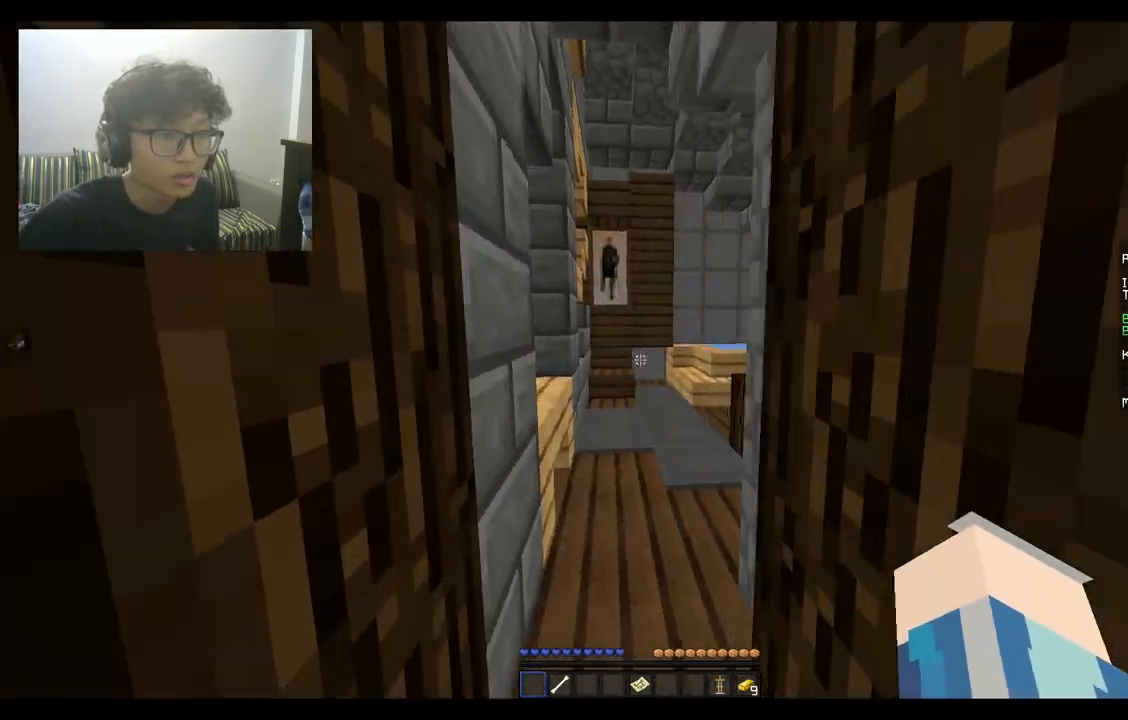
{"keys": ["a", "w"], "mouse": [], "events": [[500, "a", "down"]]}
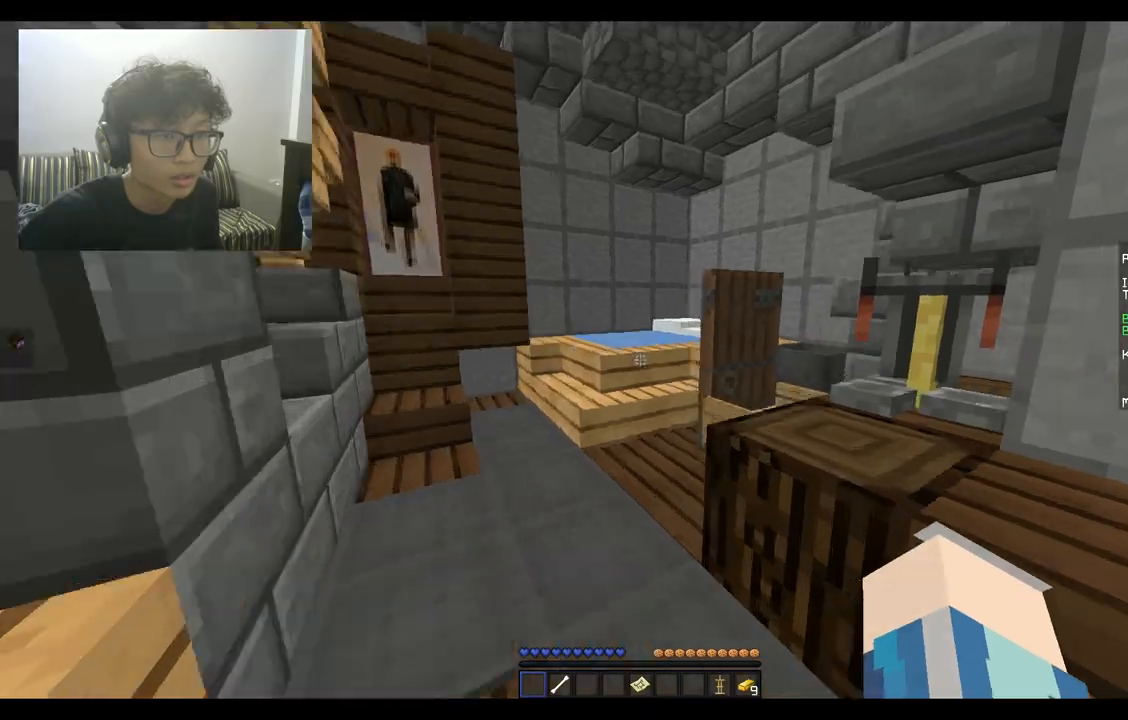
{"keys": ["d"], "mouse": [], "events": [[367, "d", "down"], [400, "a", "up"], [400, "w", "up"]]}
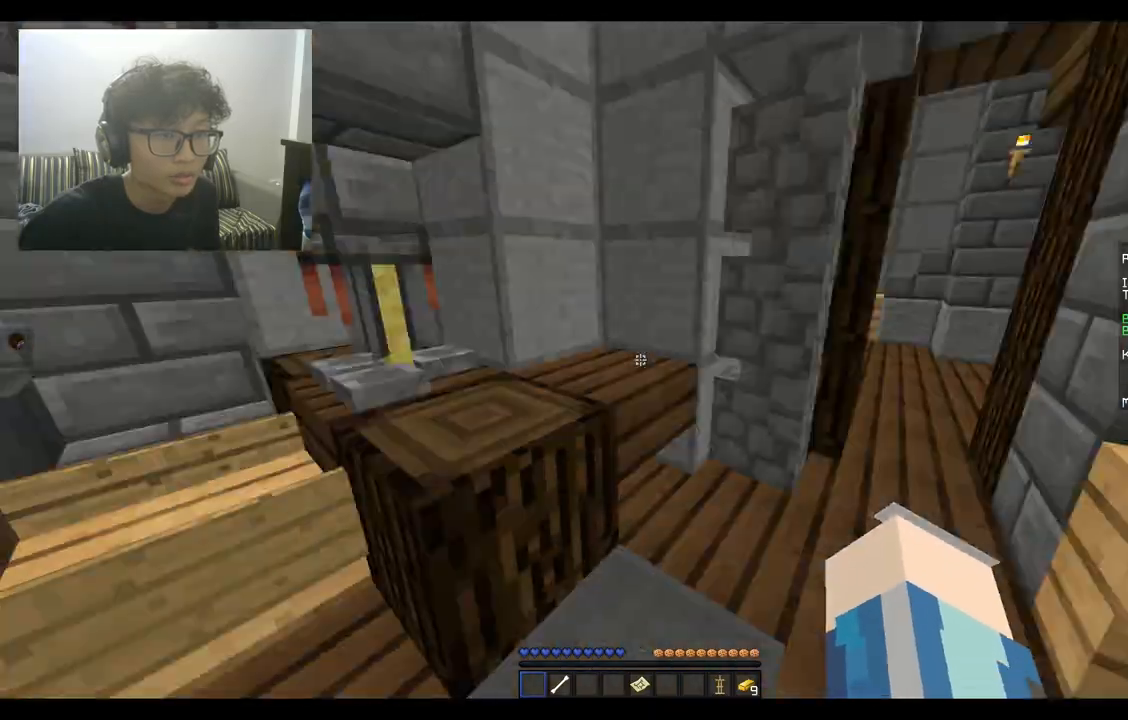
{"keys": ["w"], "mouse": [], "events": [[33, "w", "down"], [433, "d", "up"]]}
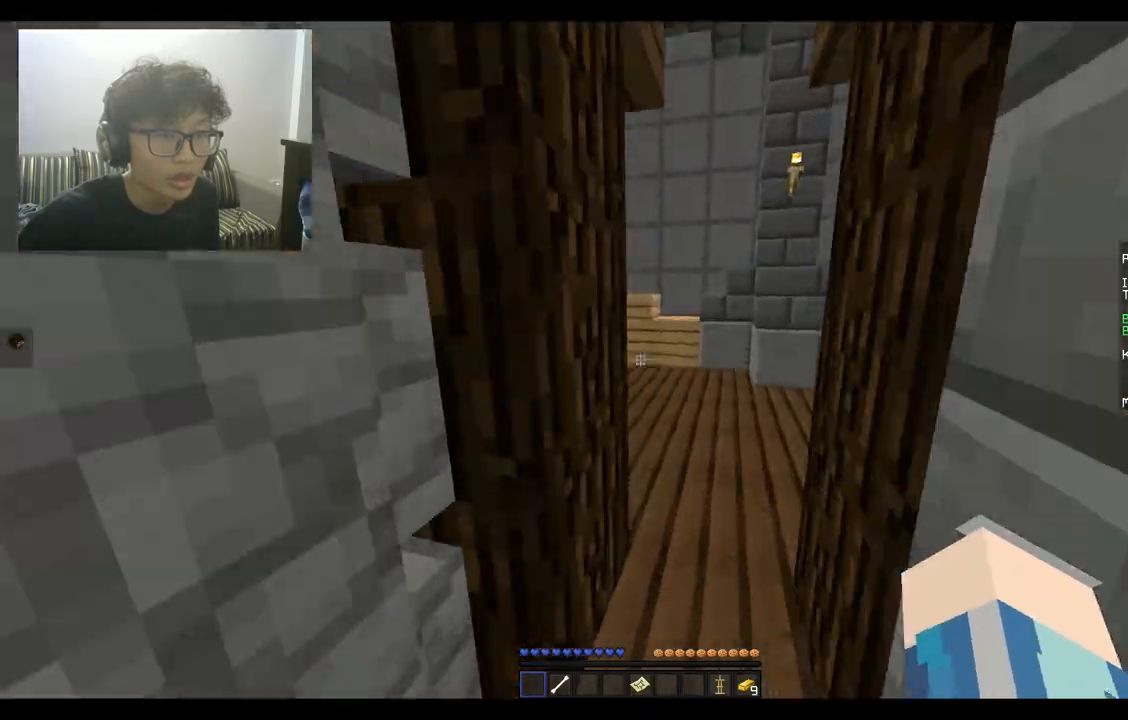
{"keys": ["d", "w"], "mouse": [], "events": [[267, "d", "down"]]}
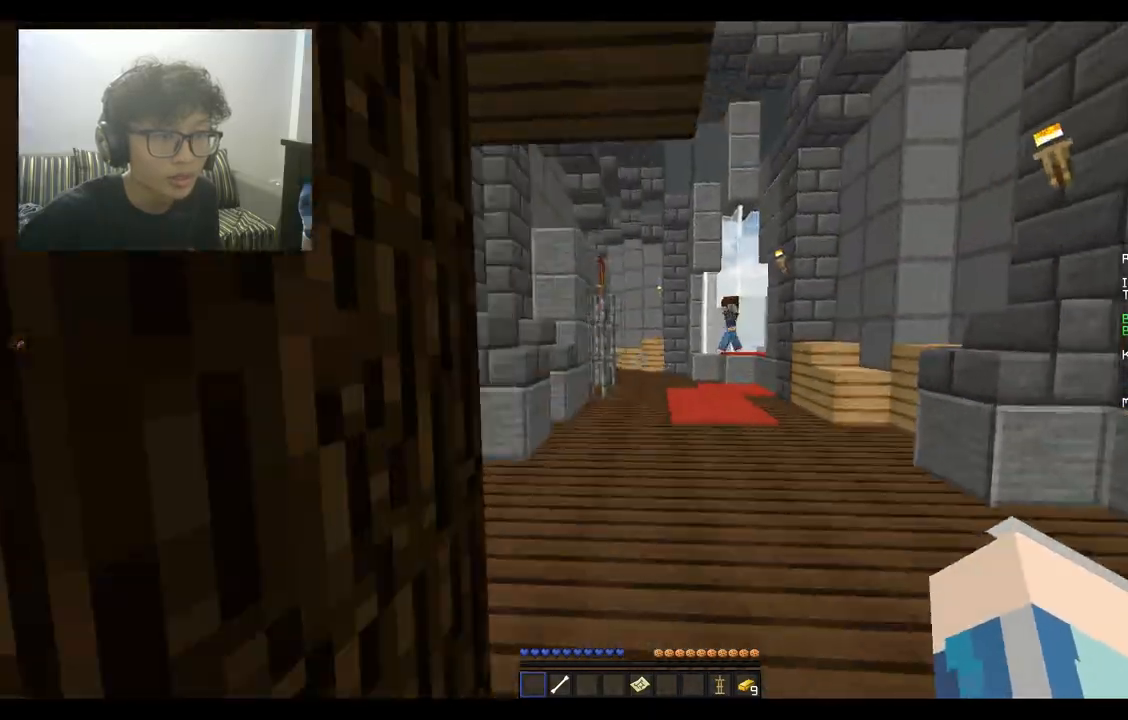
{"keys": ["w"], "mouse": [], "events": [[100, "d", "up"]]}
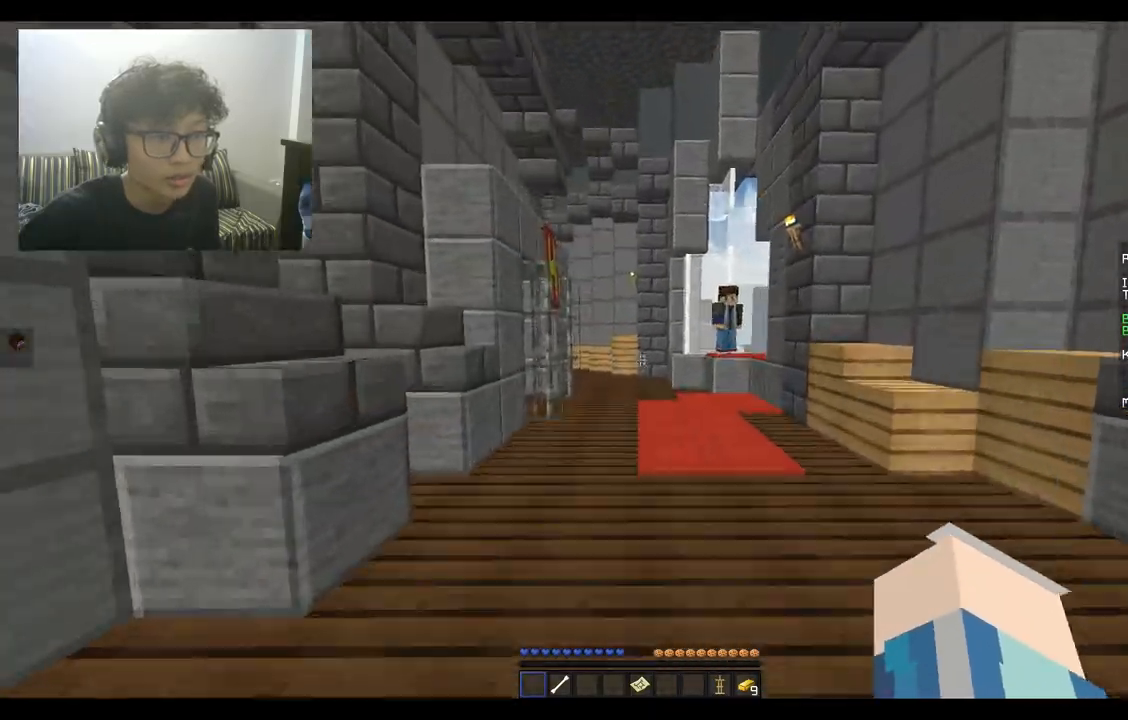
{"keys": ["w"], "mouse": [], "events": [[133, "space", "down"], [433, "space", "up"]]}
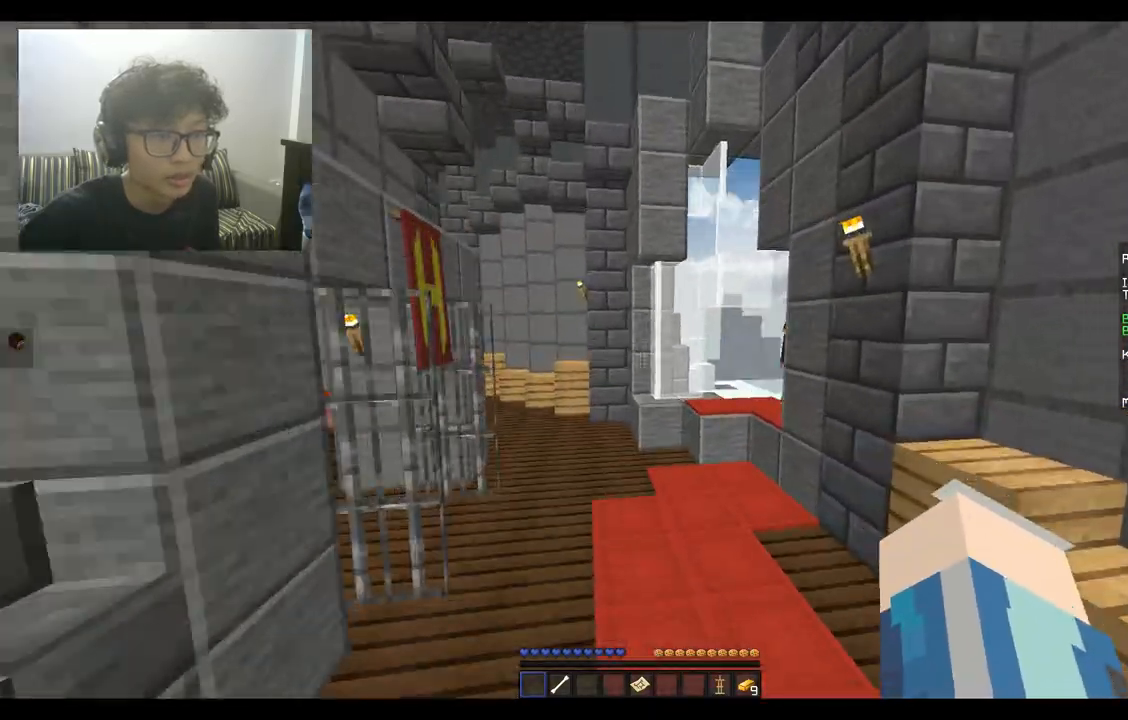
{"keys": ["w"], "mouse": [], "events": []}
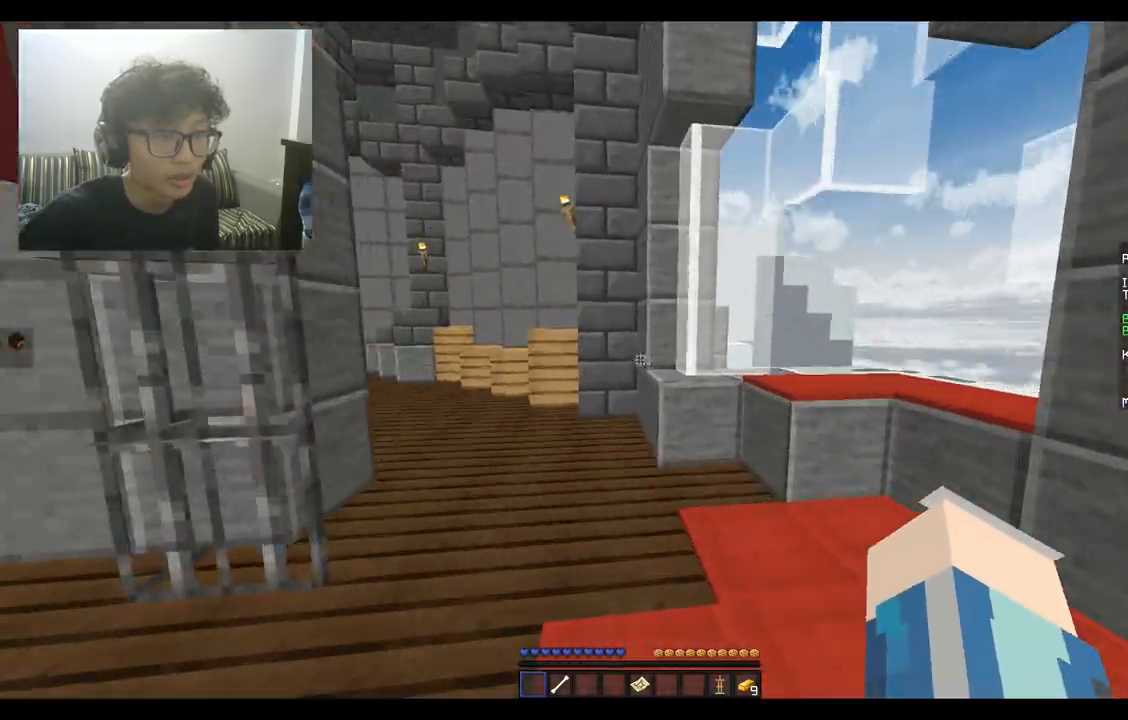
{"keys": ["a", "w"], "mouse": ["left"], "events": [[267, "a", "down"], [433, "mouse_left", "down"]]}
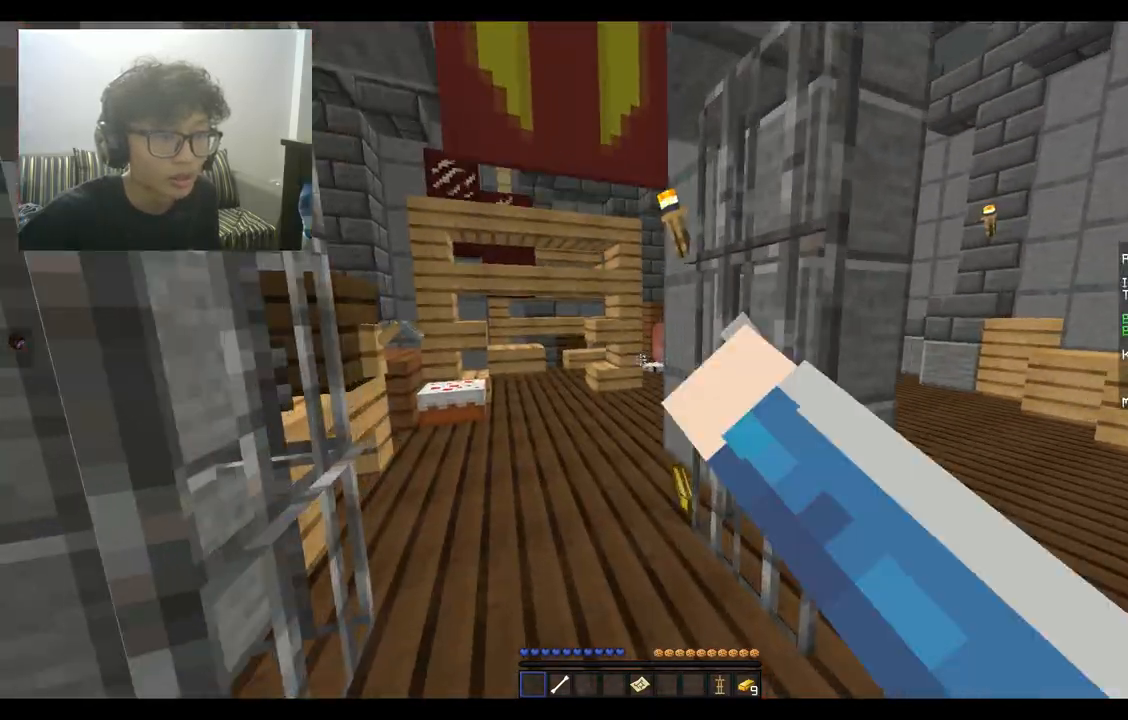
{"keys": ["d", "w"], "mouse": [], "events": [[33, "a", "up"], [167, "mouse_left", "up"], [233, "a", "down"], [333, "d", "down"], [367, "a", "up"]]}
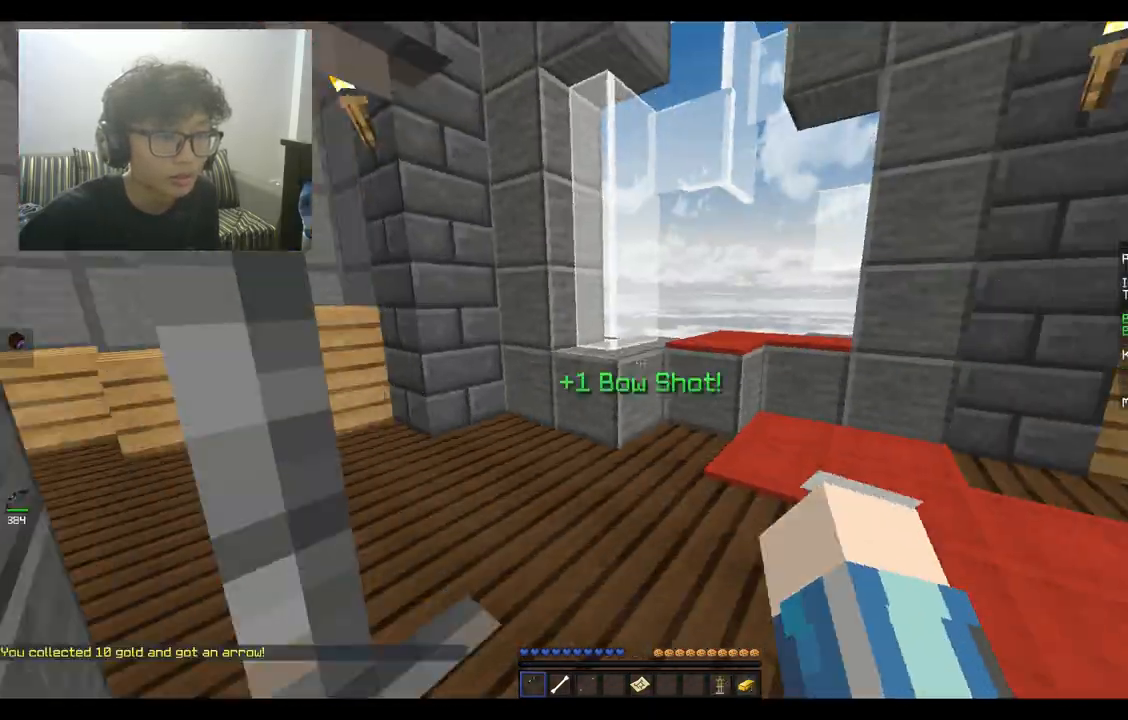
{"keys": [], "mouse": [], "events": [[100, "d", "up"], [200, "d", "down"], [233, "w", "up"], [333, "d", "up"]]}
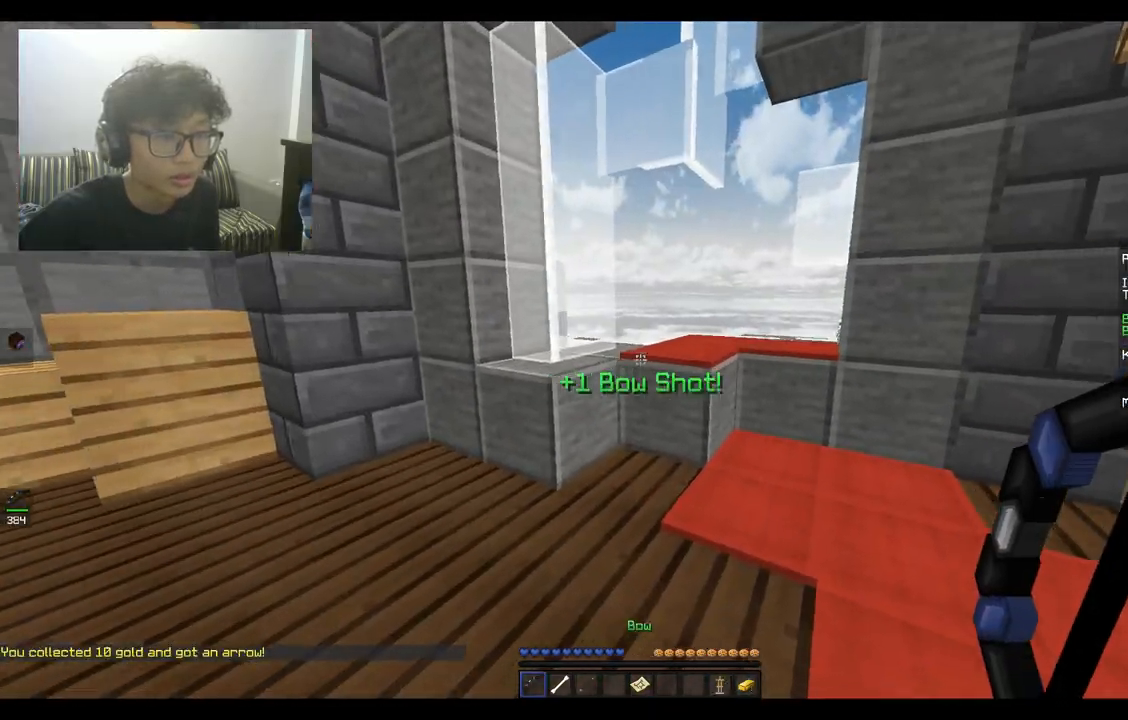
{"keys": ["space", "w"], "mouse": [], "events": [[67, "w", "down"], [333, "space", "down"]]}